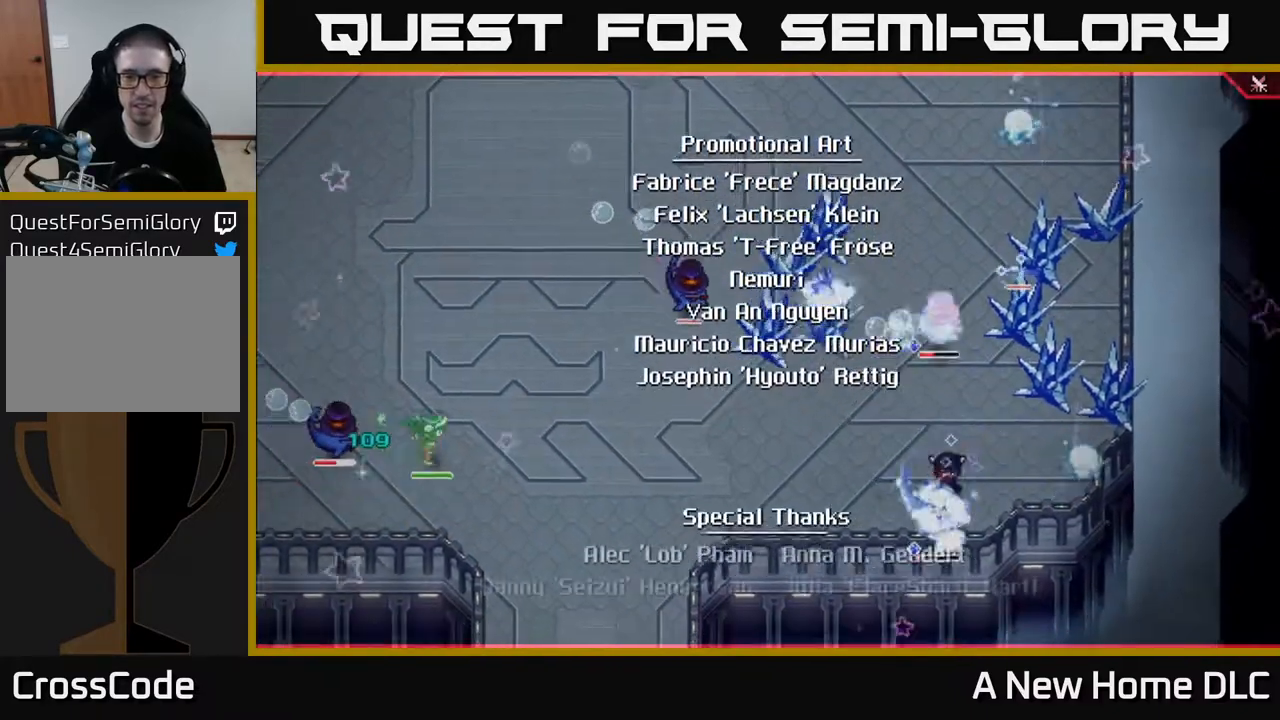
Gameplay with a controller (Xbox layout); each line is a JSON object with the inputs held at the frame after it. "events" lists button and stick changes between this image and that frame as [ms after this image, input, new state], when the widget could be followed in between.
{"buttons": ["X"], "left_stick": "center", "right_stick": "center", "events": [[83, "X", "down"], [183, "X", "up"], [217, "left_stick", "down"], [267, "X", "down"], [383, "X", "up"], [417, "left_stick", "center"], [467, "X", "down"]]}
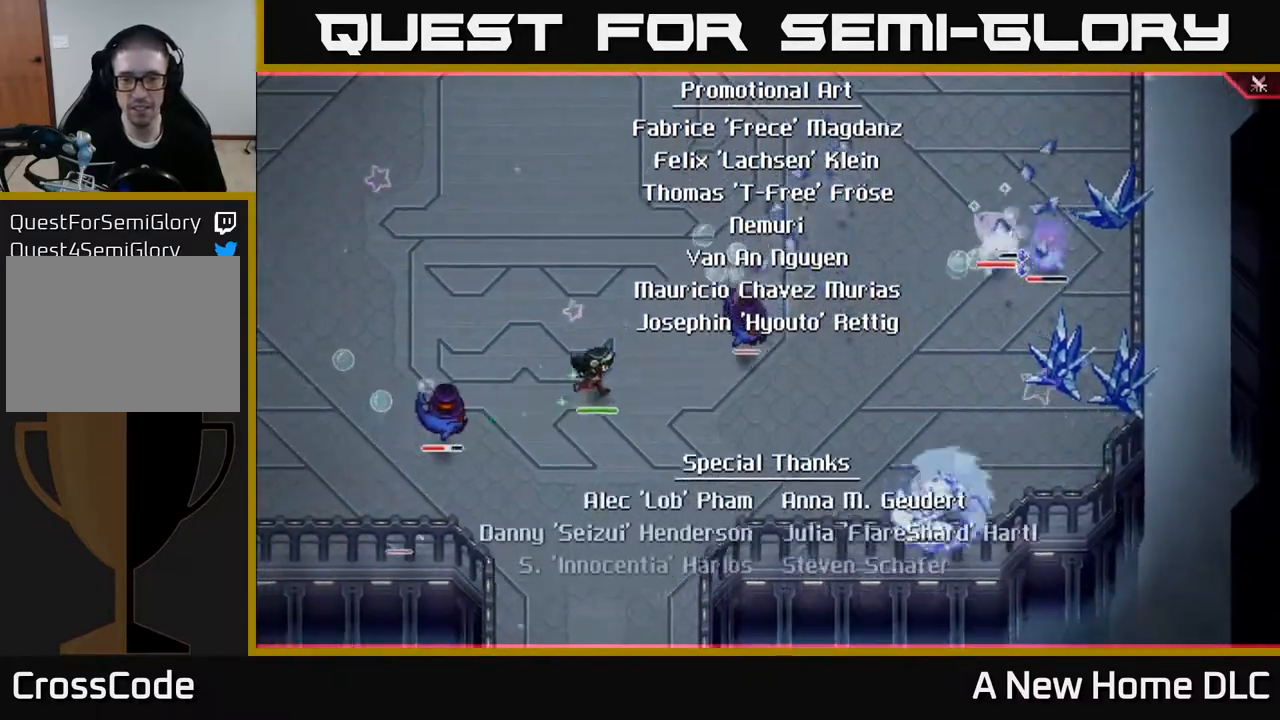
{"buttons": ["L1"], "left_stick": "up-left", "right_stick": "center", "events": [[67, "X", "up"], [150, "X", "down"], [200, "left_stick", "down-left"], [250, "X", "up"], [333, "X", "down"], [417, "L1", "down"], [417, "left_stick", "up-left"], [433, "X", "up"]]}
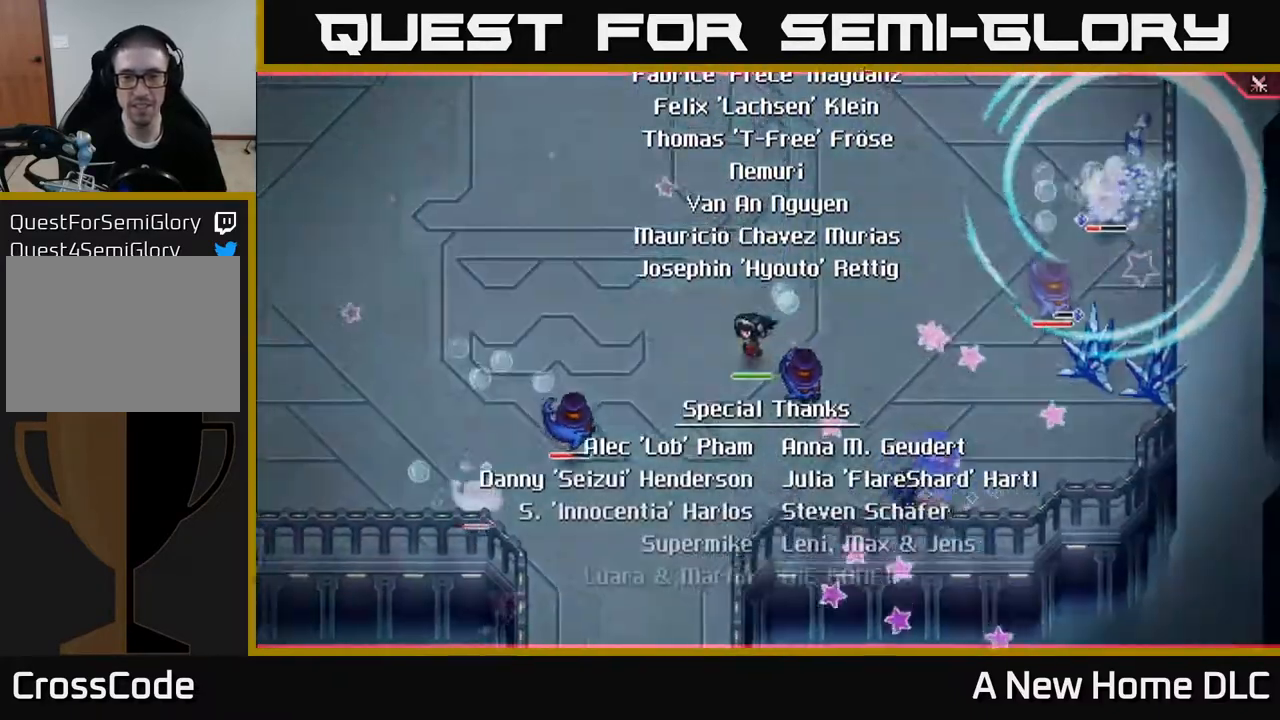
{"buttons": ["R2"], "left_stick": "center", "right_stick": "up-left", "events": [[33, "left_stick", "up"], [50, "L1", "up"], [67, "R2", "down"], [100, "right_stick", "up-left"], [183, "left_stick", "center"]]}
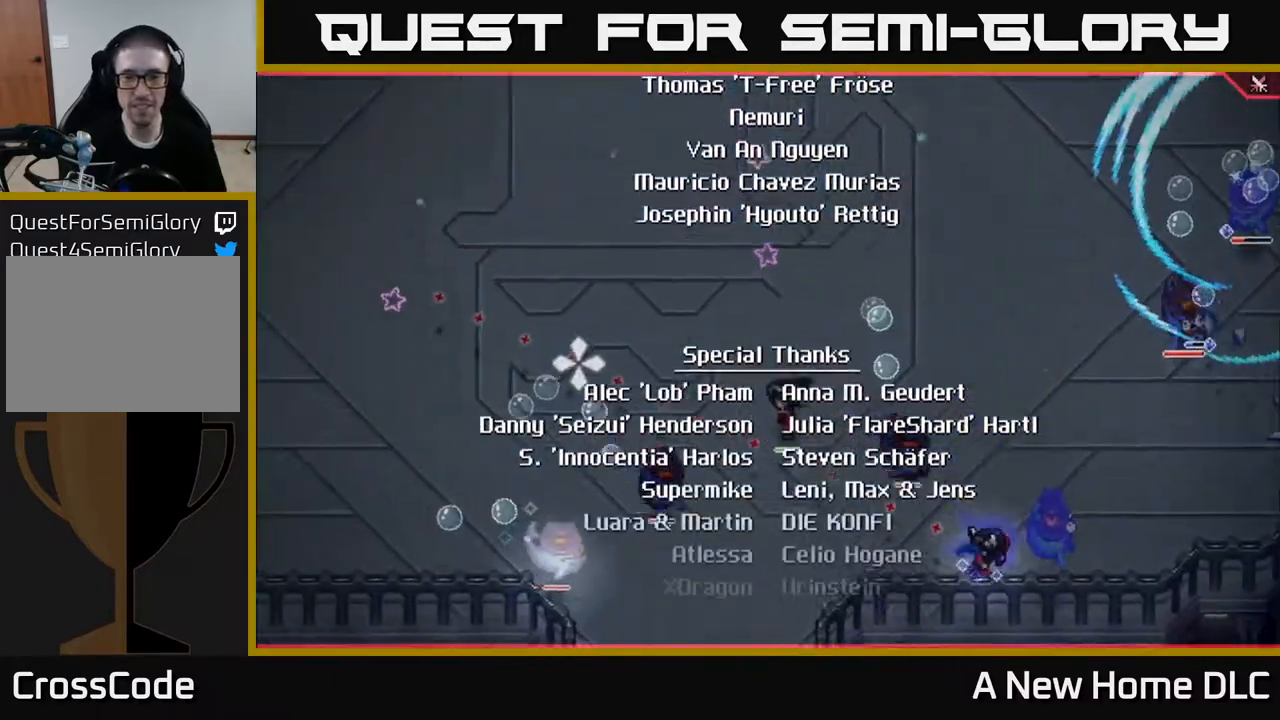
{"buttons": [], "left_stick": "center", "right_stick": "up-left", "events": [[283, "R2", "up"]]}
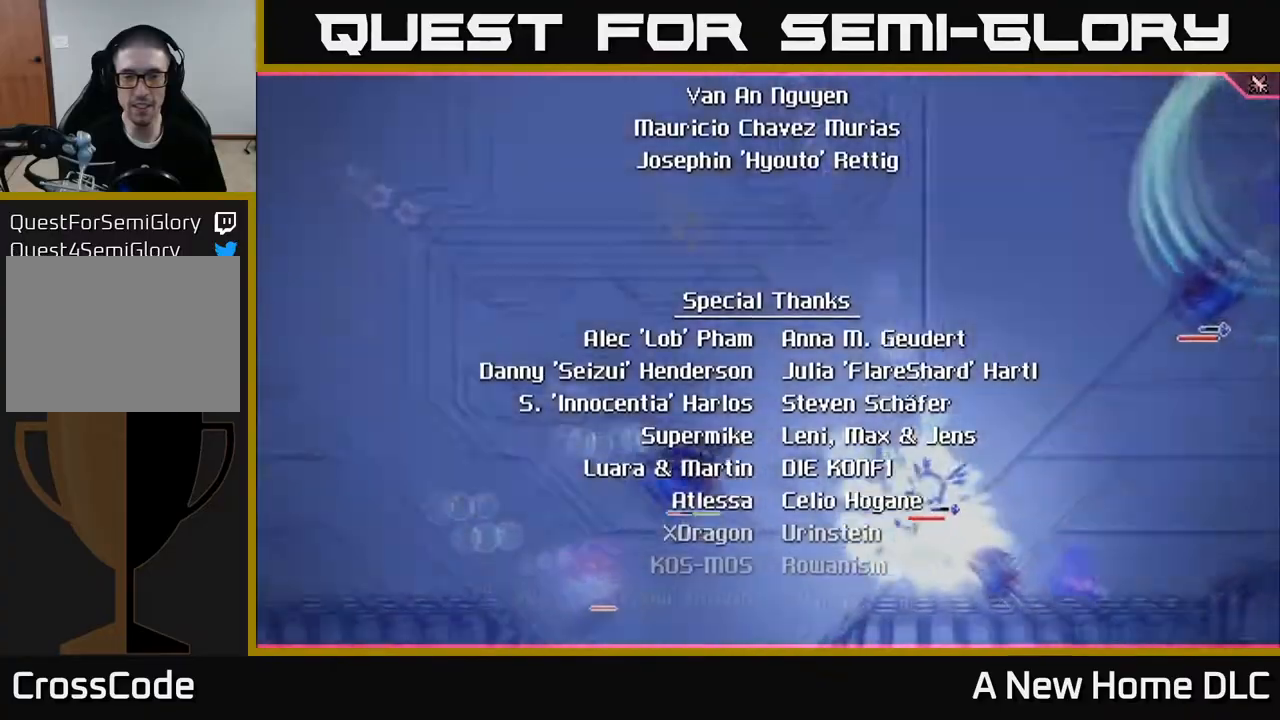
{"buttons": ["L1"], "left_stick": "up-left", "right_stick": "center", "events": [[17, "right_stick", "center"], [33, "left_stick", "up-left"], [117, "L1", "down"], [233, "L1", "up"], [233, "X", "down"], [283, "left_stick", "left"], [300, "X", "up"], [400, "X", "down"], [417, "L1", "down"], [450, "left_stick", "up-left"], [500, "X", "up"]]}
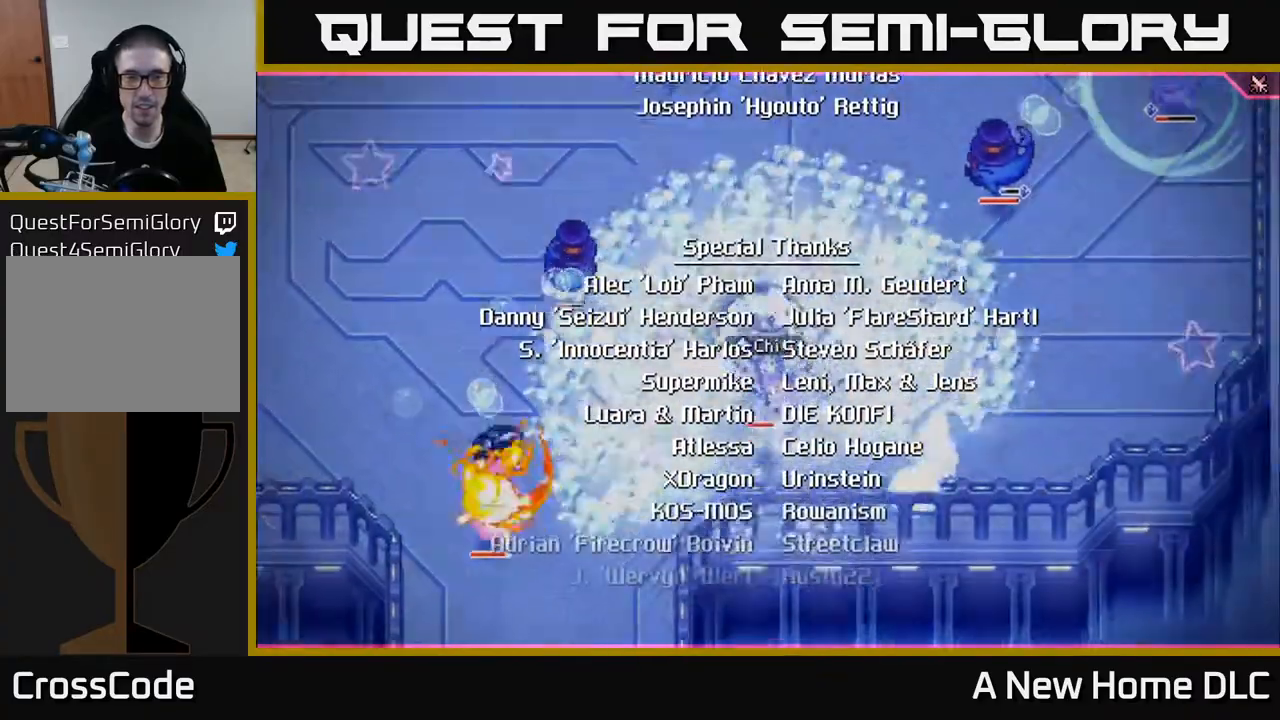
{"buttons": ["X", "L1"], "left_stick": "down", "right_stick": "center", "events": [[17, "L1", "up"], [67, "X", "down"], [183, "X", "up"], [183, "left_stick", "down-left"], [267, "X", "down"], [300, "left_stick", "down"], [367, "X", "up"], [400, "L1", "down"], [483, "X", "down"]]}
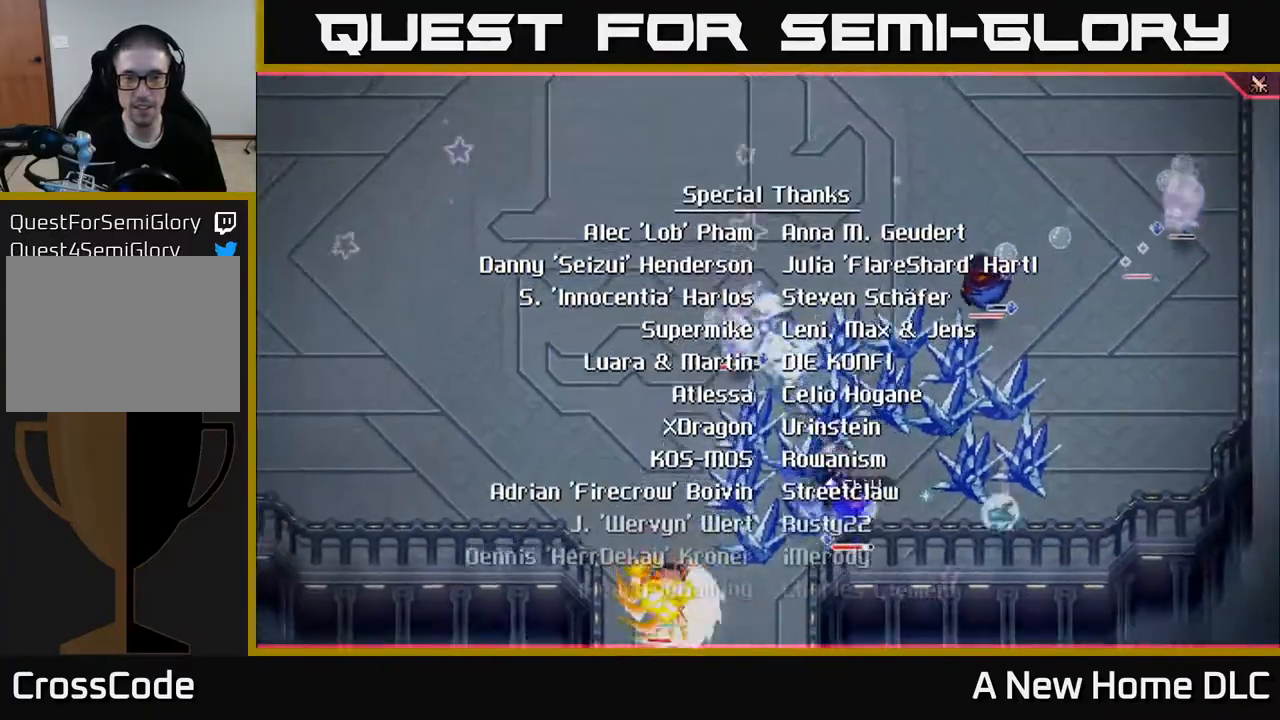
{"buttons": [], "left_stick": "center", "right_stick": "center", "events": [[50, "L1", "up"], [50, "X", "up"], [167, "X", "down"], [183, "L1", "down"], [267, "L1", "up"], [267, "X", "up"], [350, "X", "down"], [367, "left_stick", "center"], [450, "X", "up"]]}
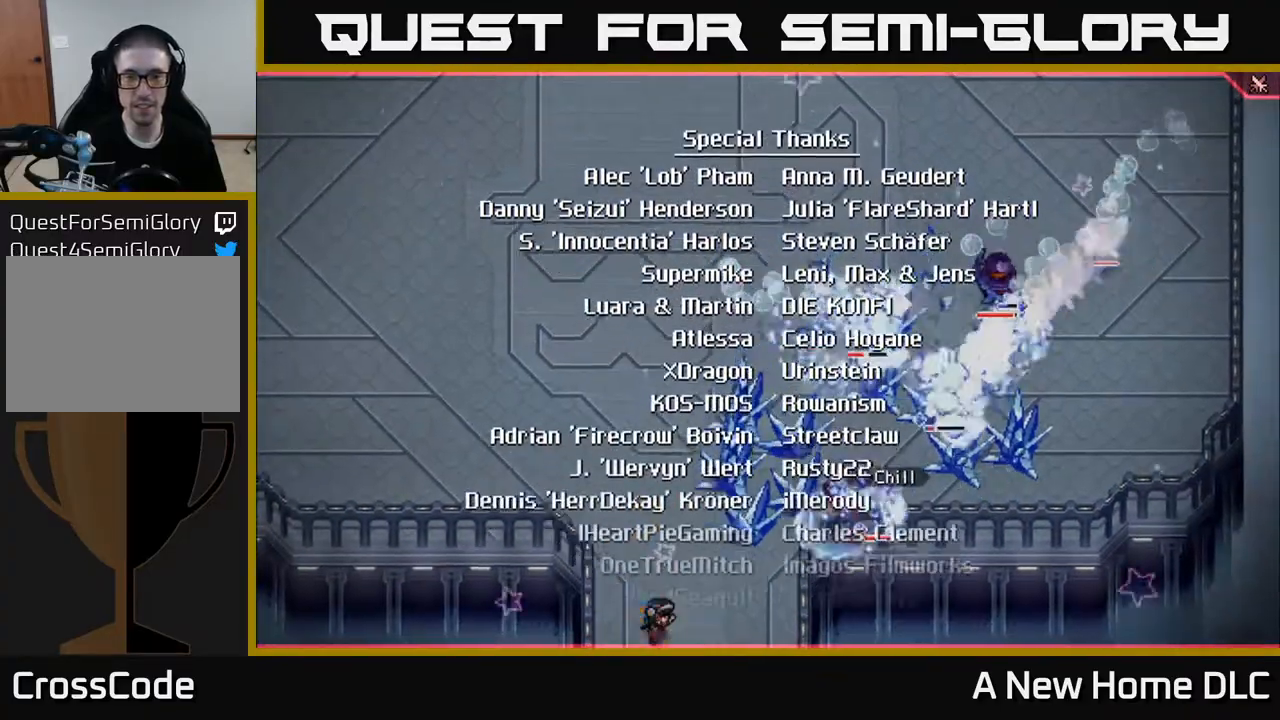
{"buttons": ["R2"], "left_stick": "center", "right_stick": "up-right", "events": [[17, "DPAD_DOWN", "down"], [83, "DPAD_DOWN", "up"], [133, "R2", "down"], [133, "right_stick", "up-right"]]}
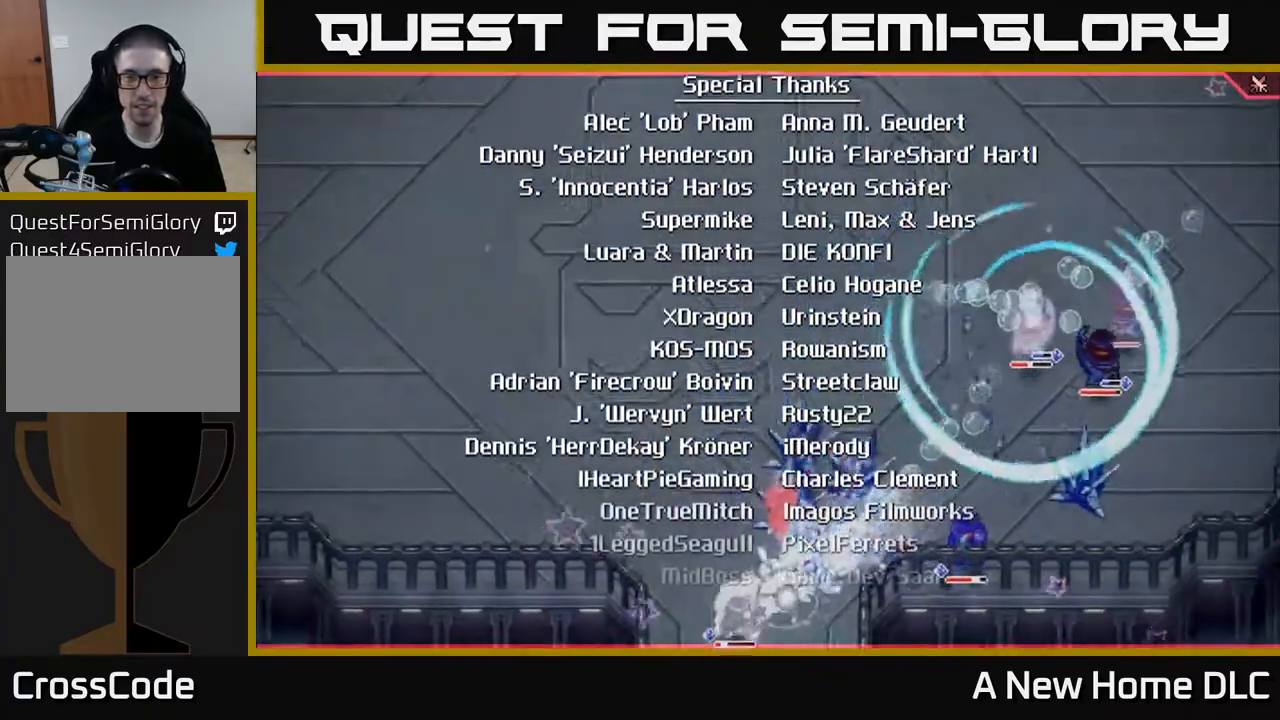
{"buttons": ["R2"], "left_stick": "center", "right_stick": "up-right", "events": []}
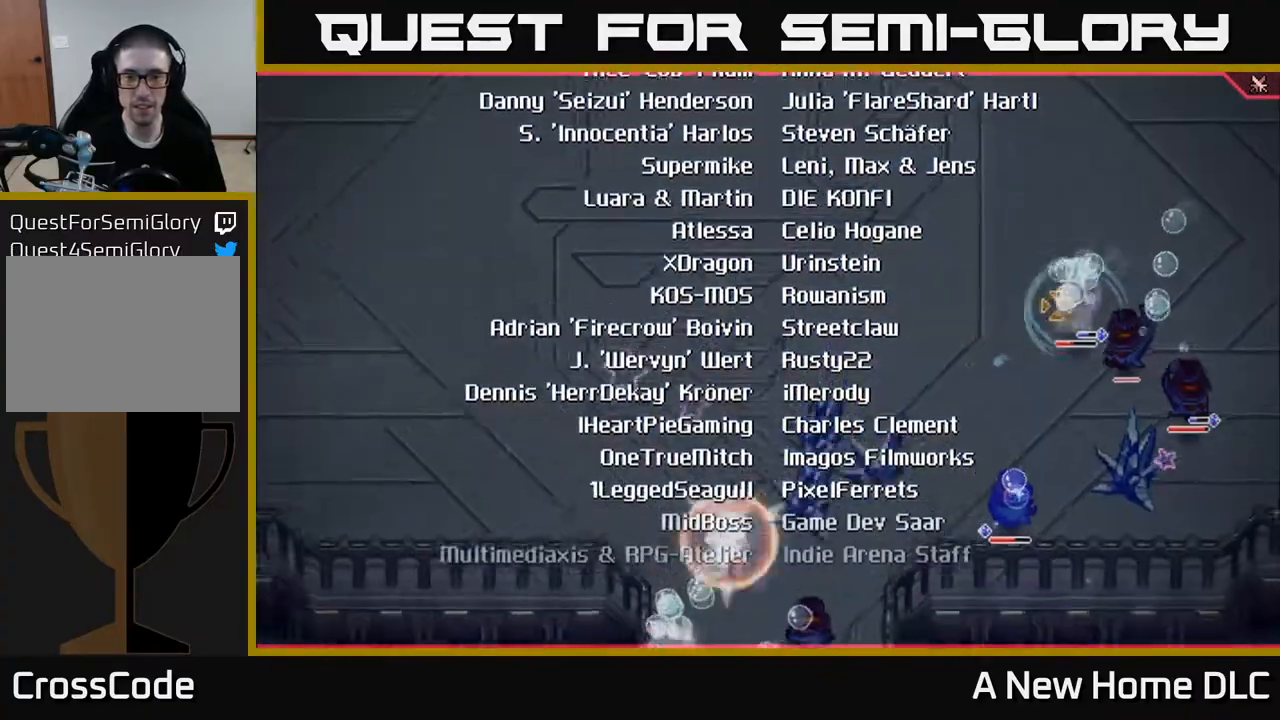
{"buttons": [], "left_stick": "center", "right_stick": "right", "events": [[100, "R2", "up"], [100, "right_stick", "right"]]}
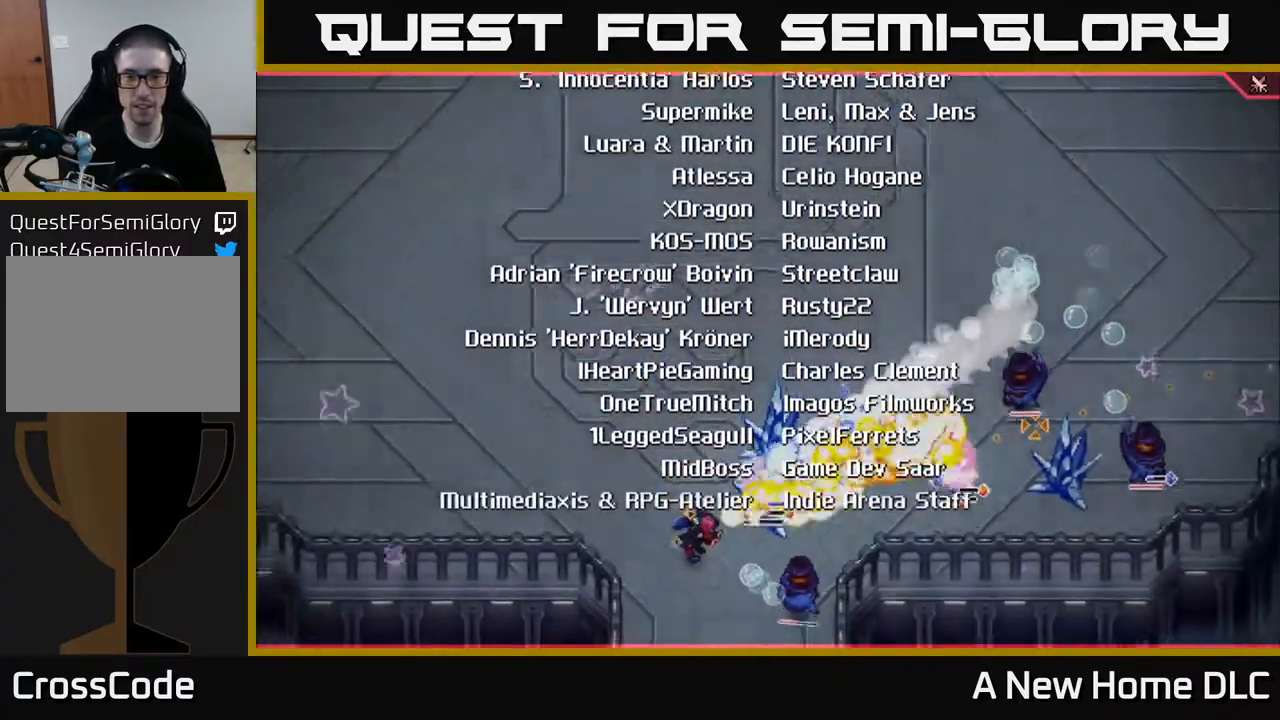
{"buttons": [], "left_stick": "up-right", "right_stick": "right", "events": [[183, "left_stick", "right"], [367, "L1", "down"], [417, "left_stick", "up-right"], [467, "L1", "up"]]}
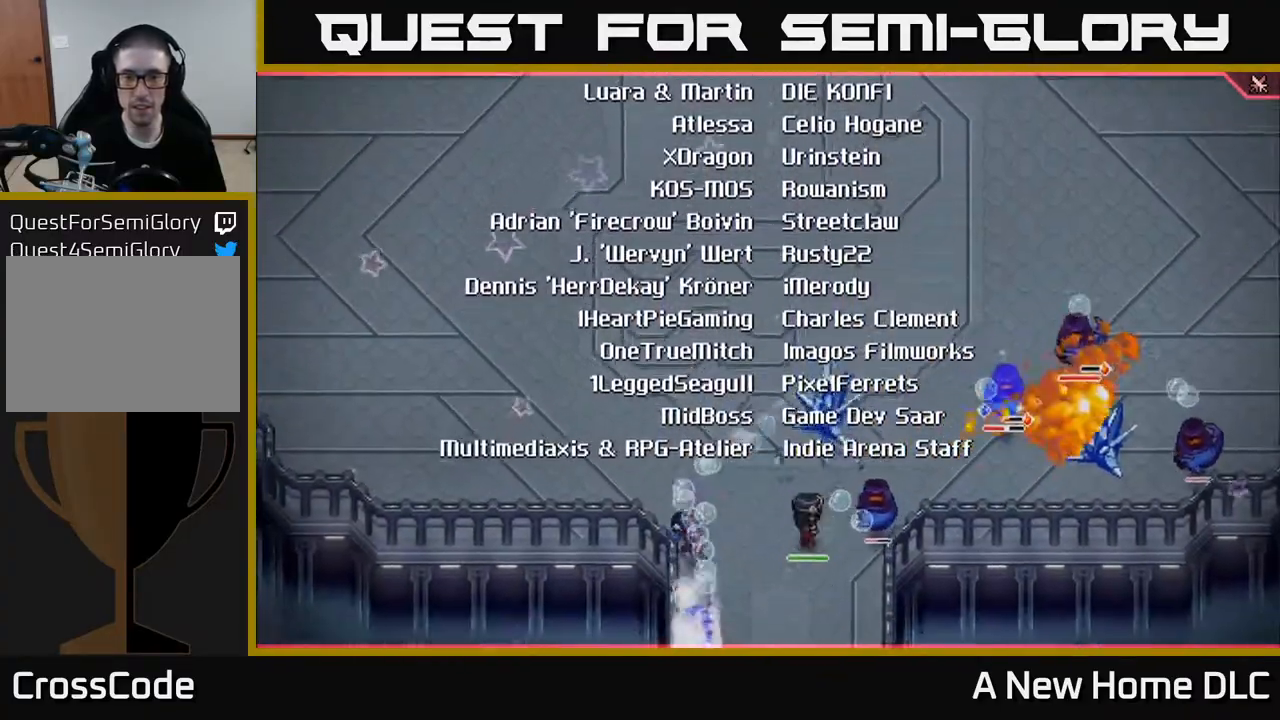
{"buttons": ["R2"], "left_stick": "center", "right_stick": "right", "events": [[67, "L1", "down"], [133, "L1", "up"], [167, "left_stick", "center"], [250, "DPAD_UP", "down"], [383, "DPAD_UP", "up"], [417, "R2", "down"]]}
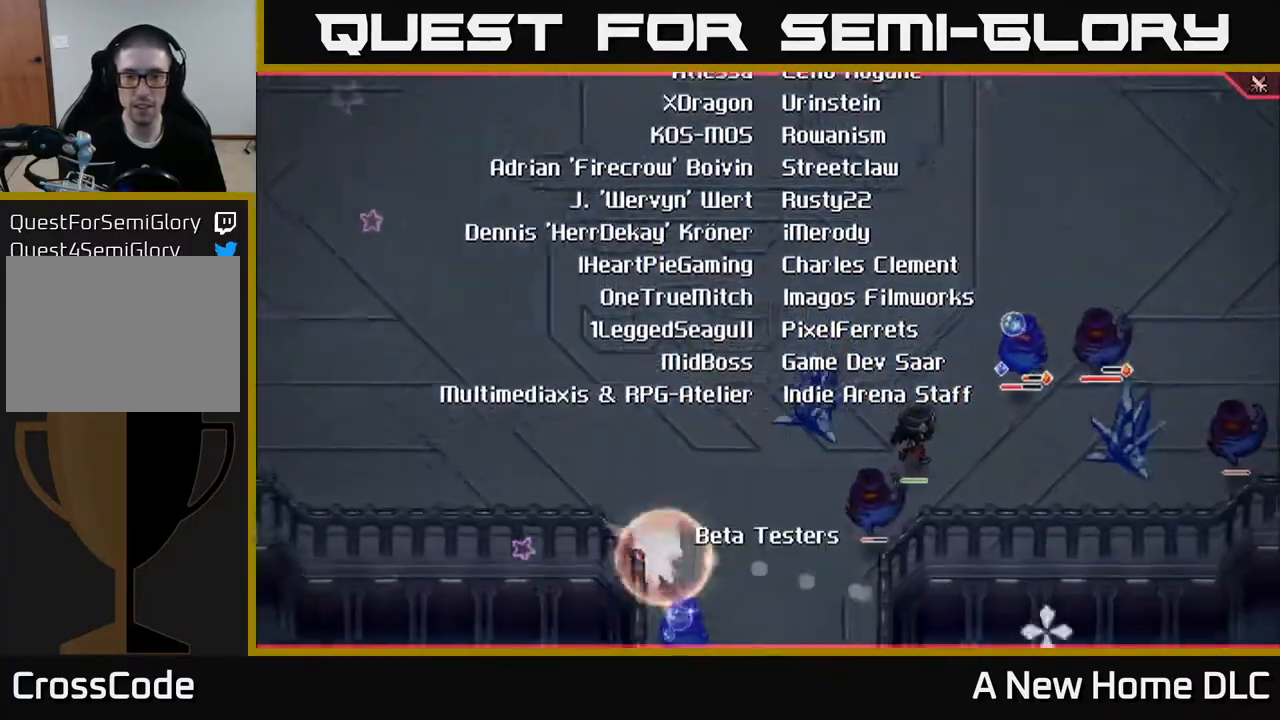
{"buttons": [], "left_stick": "down-right", "right_stick": "center", "events": [[100, "right_stick", "down"], [250, "R2", "up"], [433, "left_stick", "down-right"], [433, "right_stick", "center"]]}
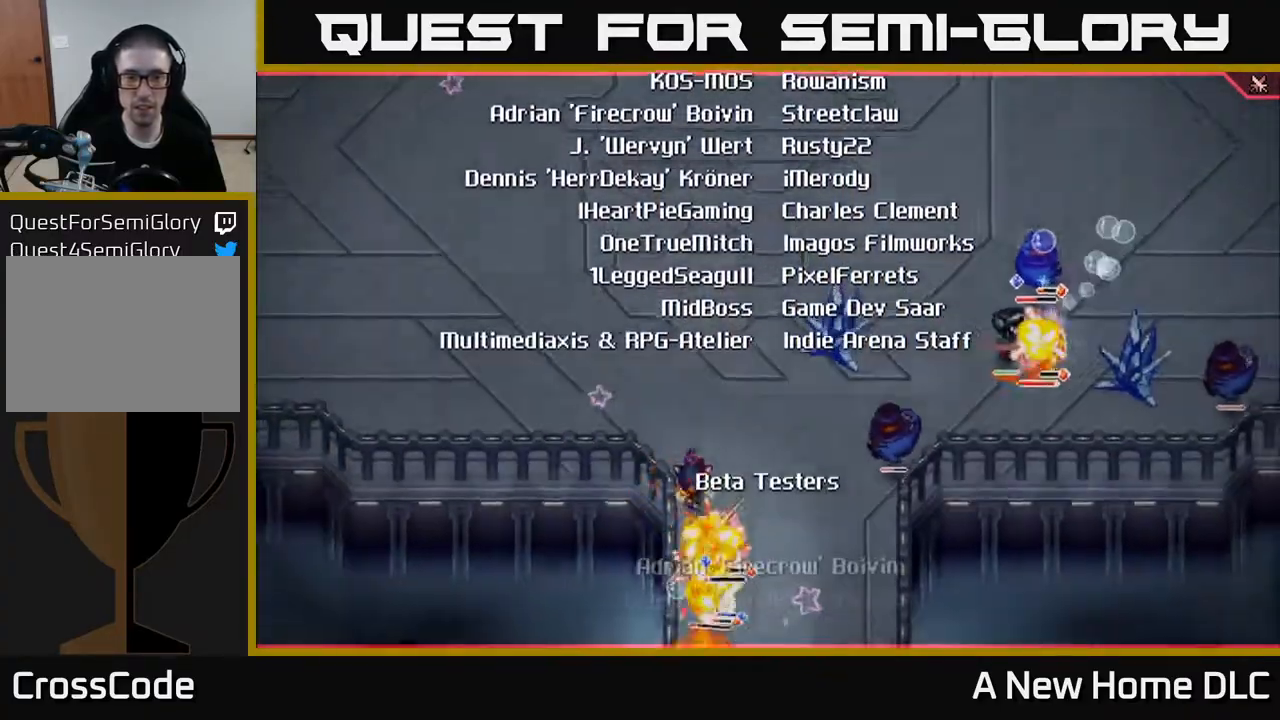
{"buttons": ["X"], "left_stick": "center", "right_stick": "center", "events": [[50, "L1", "down"], [100, "X", "down"], [150, "L1", "up"], [167, "left_stick", "down"], [217, "X", "up"], [283, "X", "down"], [383, "X", "up"], [417, "left_stick", "center"], [467, "X", "down"]]}
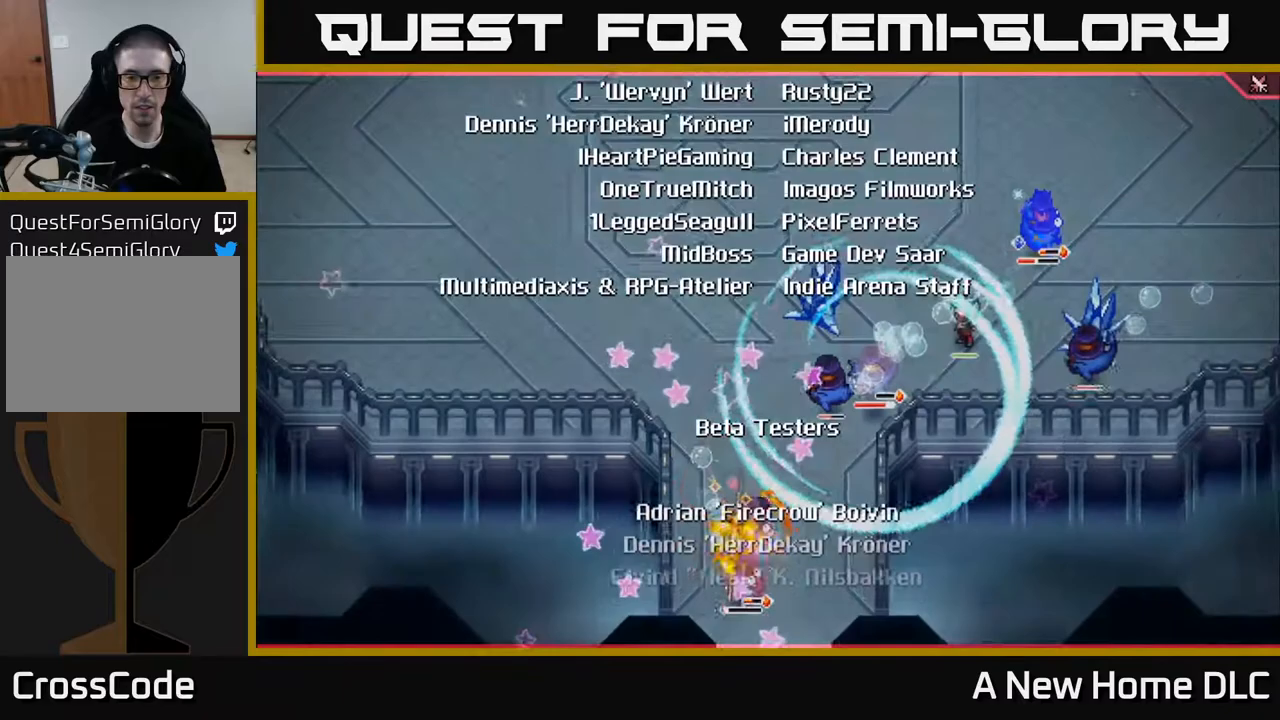
{"buttons": ["X"], "left_stick": "down", "right_stick": "center", "events": [[83, "X", "up"], [133, "DPAD_UP", "down"], [233, "DPAD_UP", "up"], [267, "X", "down"], [350, "X", "up"], [467, "X", "down"], [467, "left_stick", "down"]]}
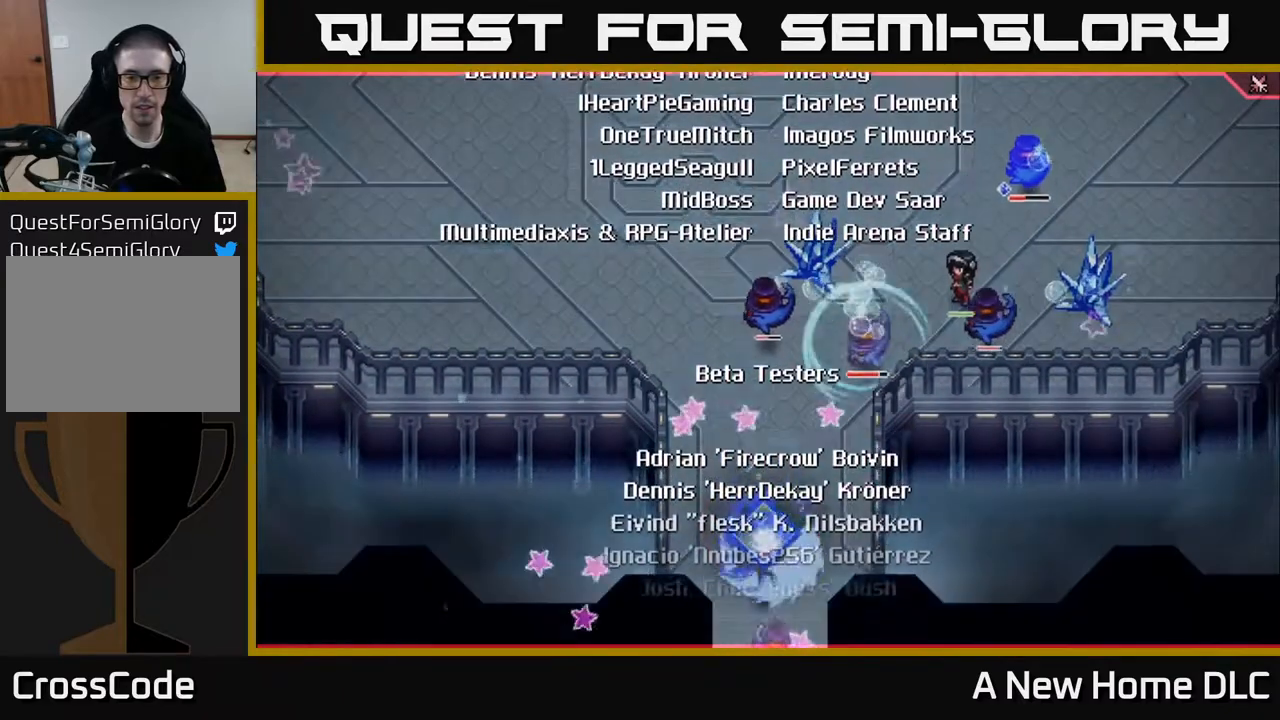
{"buttons": [], "left_stick": "center", "right_stick": "center", "events": [[33, "X", "up"], [133, "X", "down"], [233, "X", "up"], [250, "L1", "down"], [317, "X", "down"], [383, "L1", "up"], [417, "X", "up"], [467, "left_stick", "center"]]}
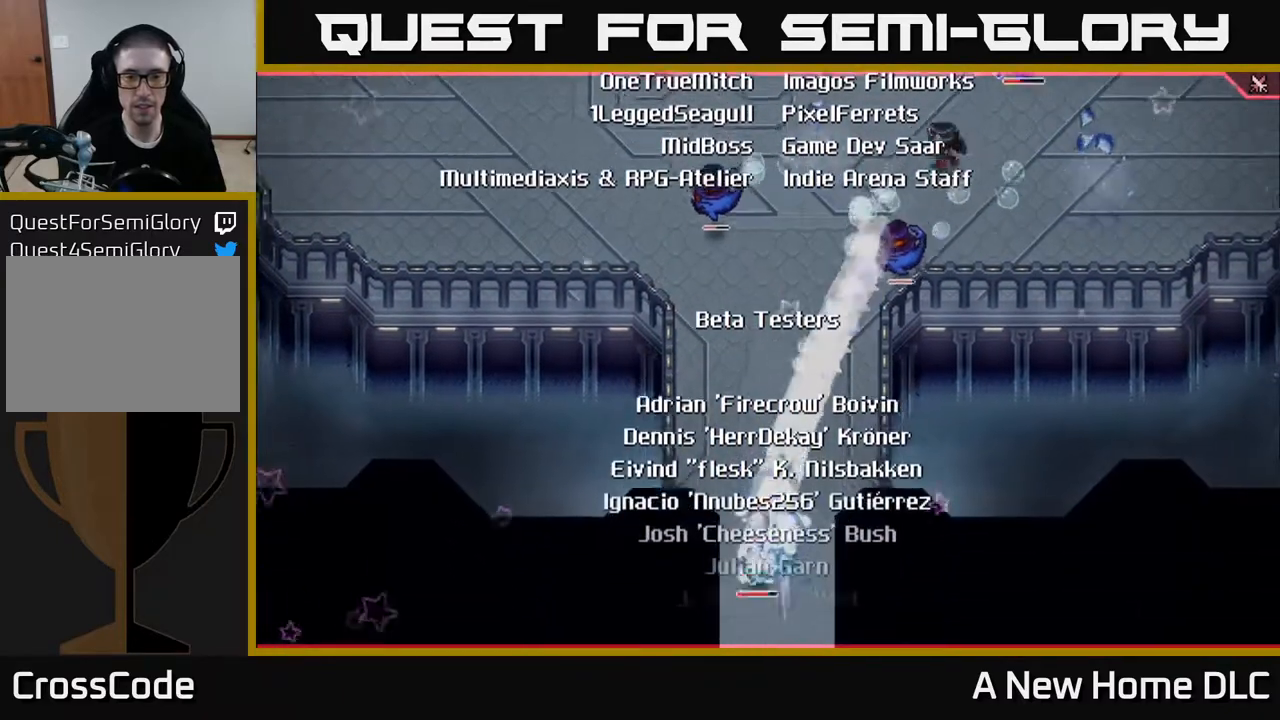
{"buttons": ["R2"], "left_stick": "center", "right_stick": "up", "events": [[17, "left_stick", "up"], [100, "L1", "down"], [183, "L1", "up"], [267, "L1", "down"], [383, "R2", "down"], [383, "right_stick", "up"], [400, "L1", "up"], [483, "left_stick", "center"]]}
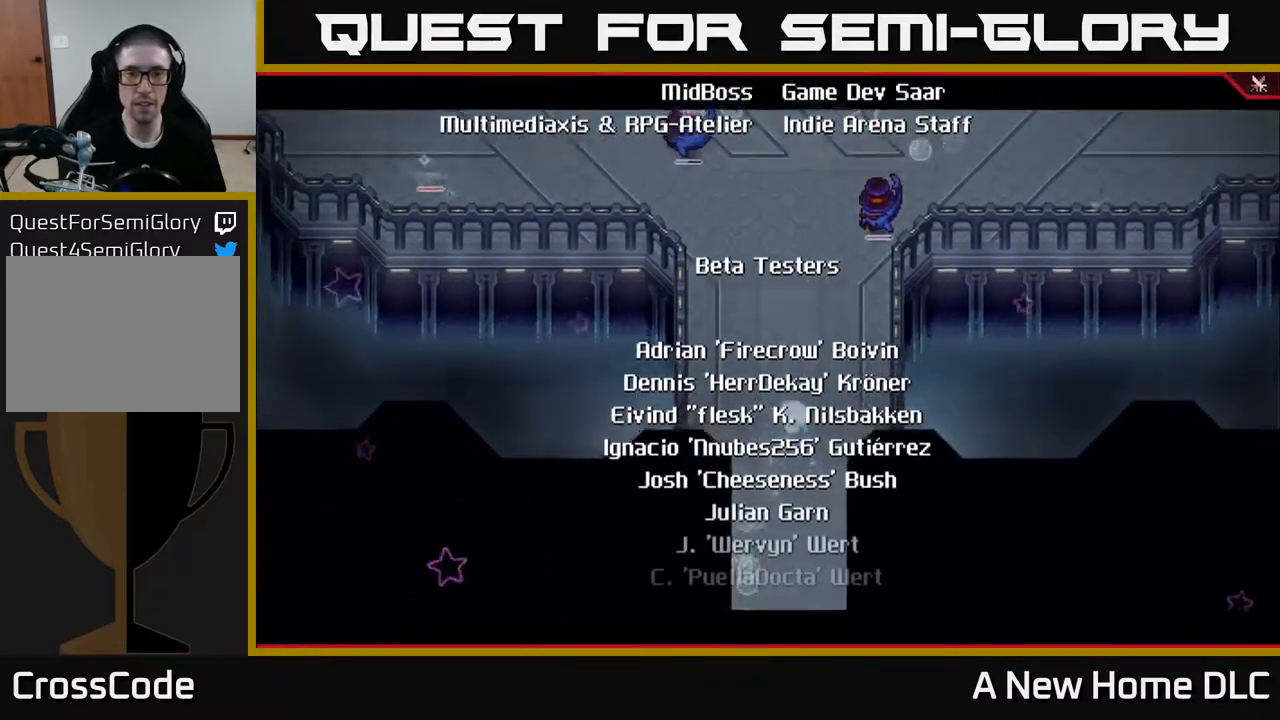
{"buttons": ["R2"], "left_stick": "up", "right_stick": "up", "events": [[483, "left_stick", "up"]]}
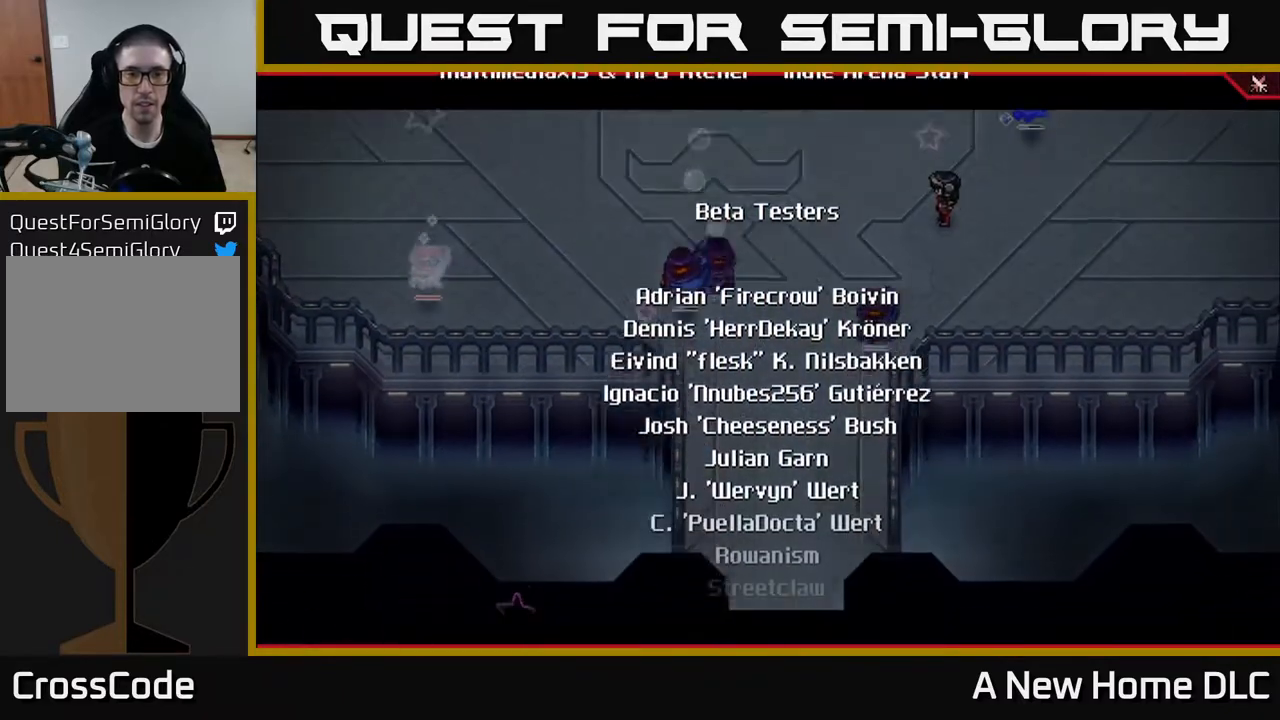
{"buttons": ["L1"], "left_stick": "up", "right_stick": "center", "events": [[17, "L1", "down"], [50, "R2", "up"], [133, "L1", "up"], [217, "L1", "down"], [283, "right_stick", "center"], [317, "L1", "up"], [383, "X", "down"], [450, "L1", "down"], [483, "X", "up"]]}
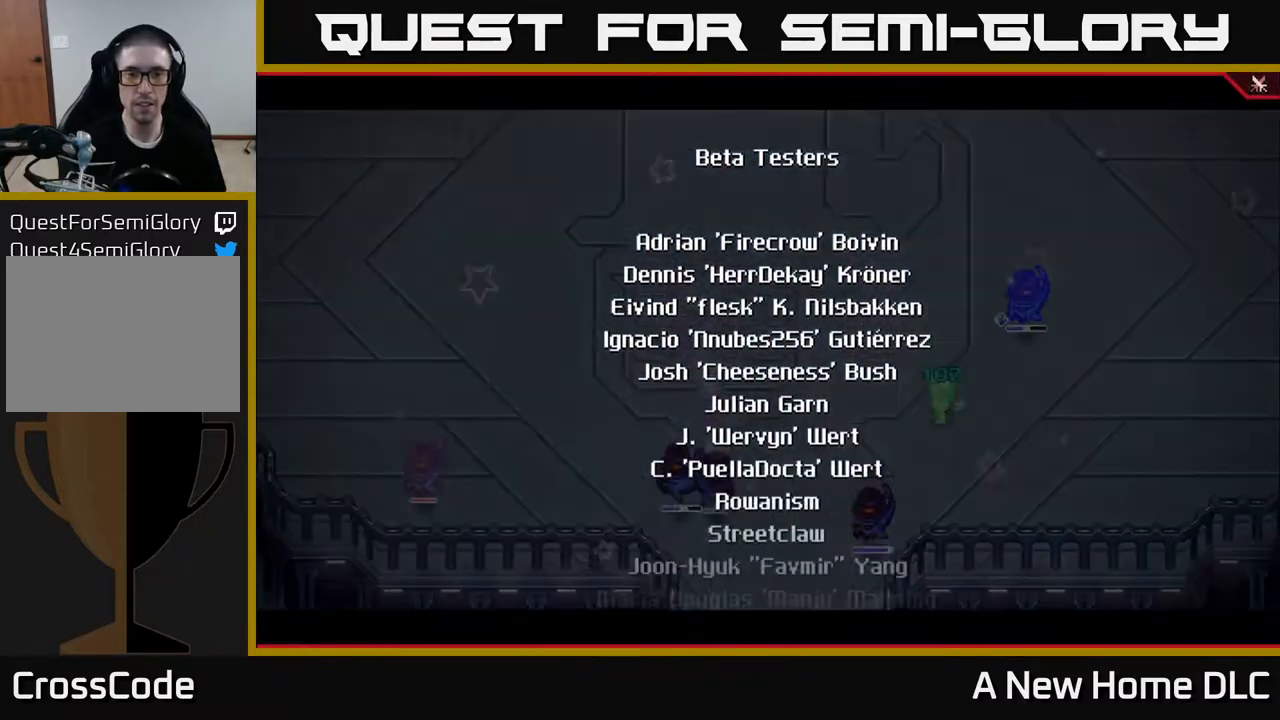
{"buttons": [], "left_stick": "up", "right_stick": "center", "events": [[67, "X", "down"], [83, "L1", "up"], [117, "left_stick", "up-right"], [200, "X", "up"], [283, "X", "down"], [400, "X", "up"], [400, "left_stick", "up"]]}
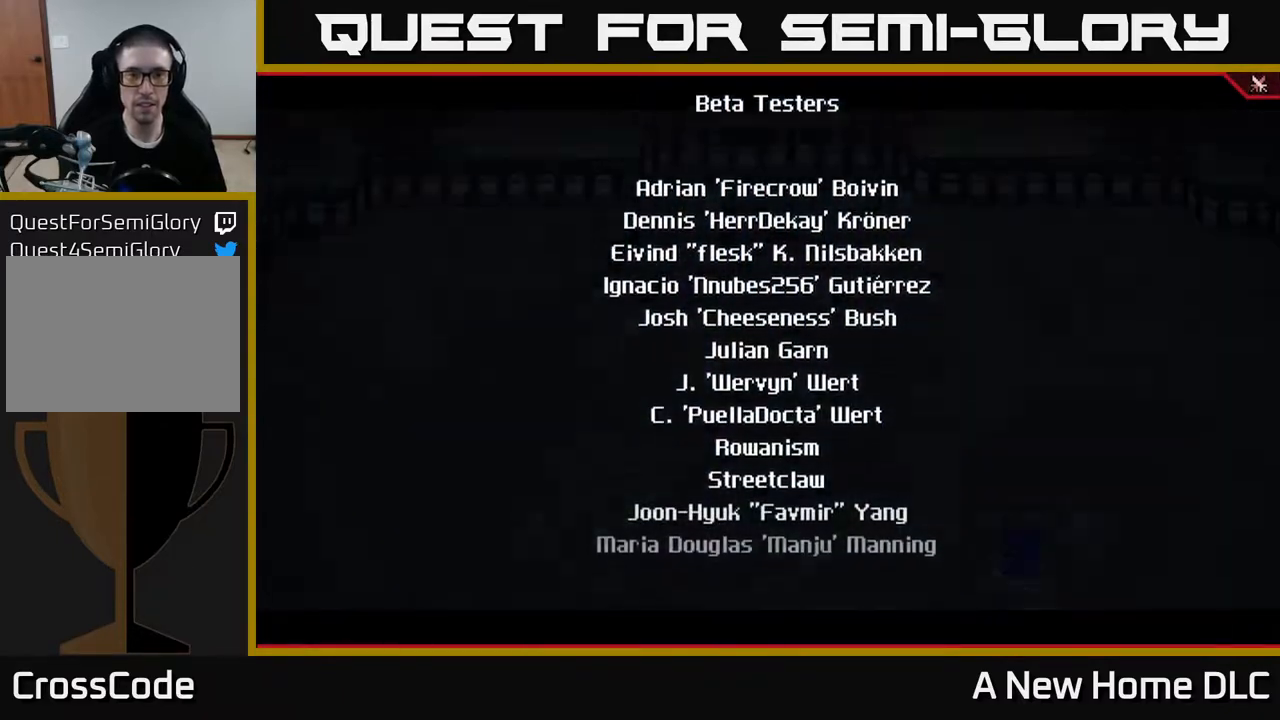
{"buttons": [], "left_stick": "center", "right_stick": "center", "events": [[100, "left_stick", "center"]]}
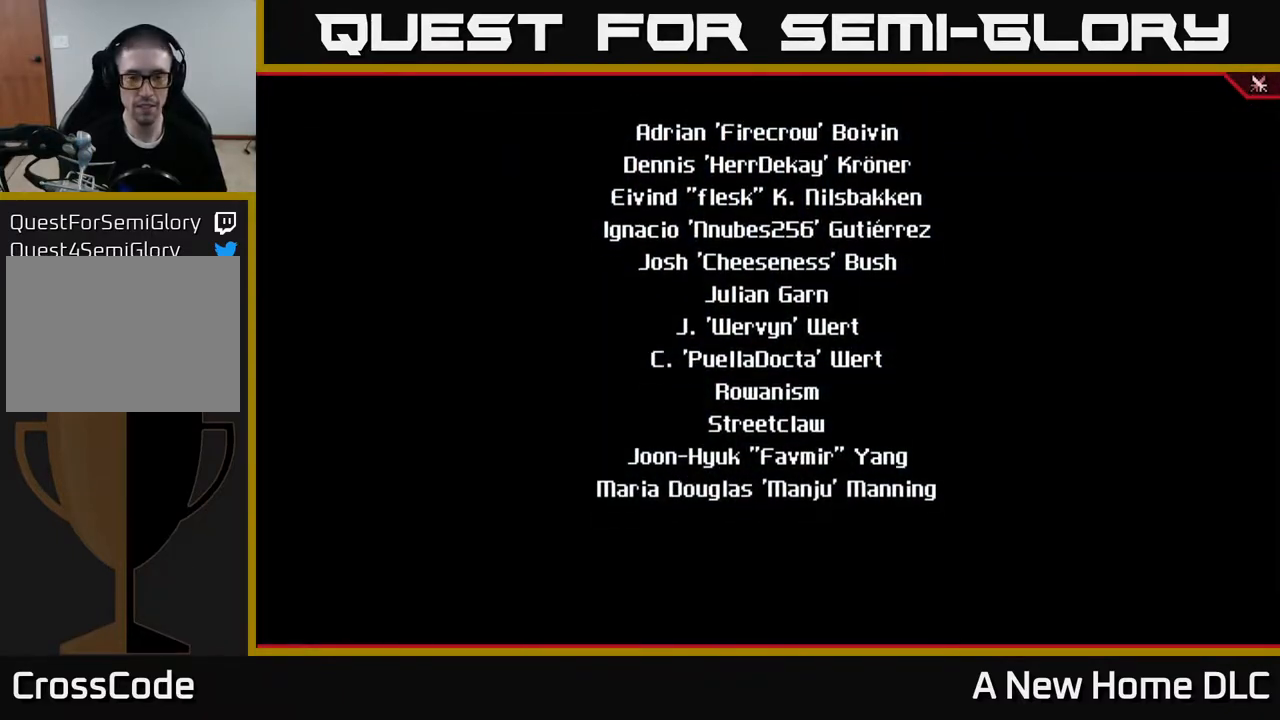
{"buttons": [], "left_stick": "center", "right_stick": "center", "events": []}
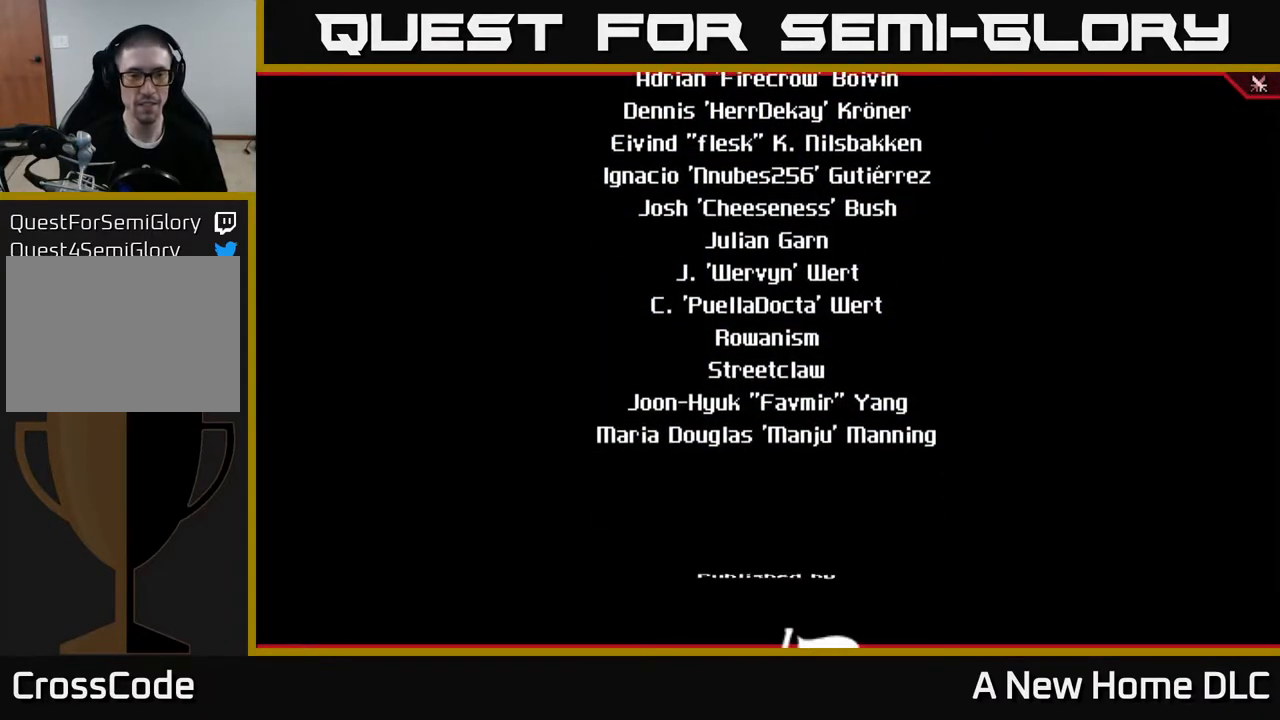
{"buttons": [], "left_stick": "center", "right_stick": "center", "events": [[67, "left_stick", "up"], [333, "left_stick", "center"]]}
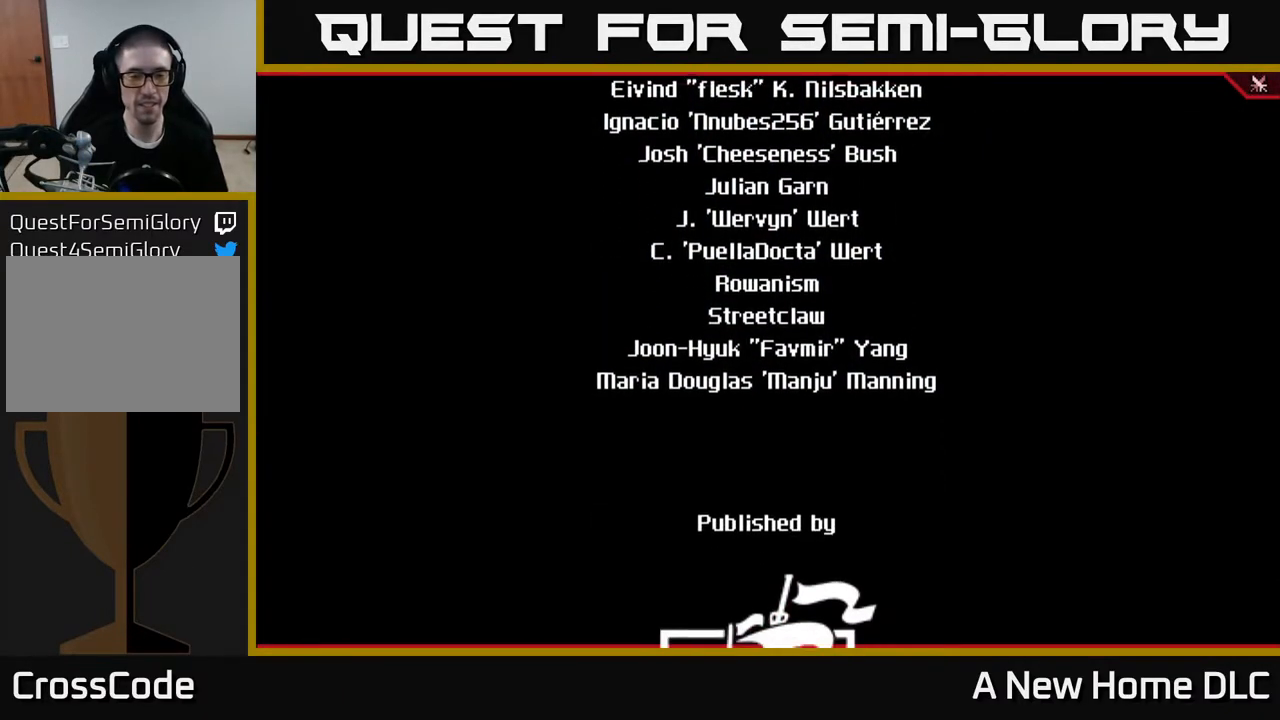
{"buttons": [], "left_stick": "center", "right_stick": "center", "events": []}
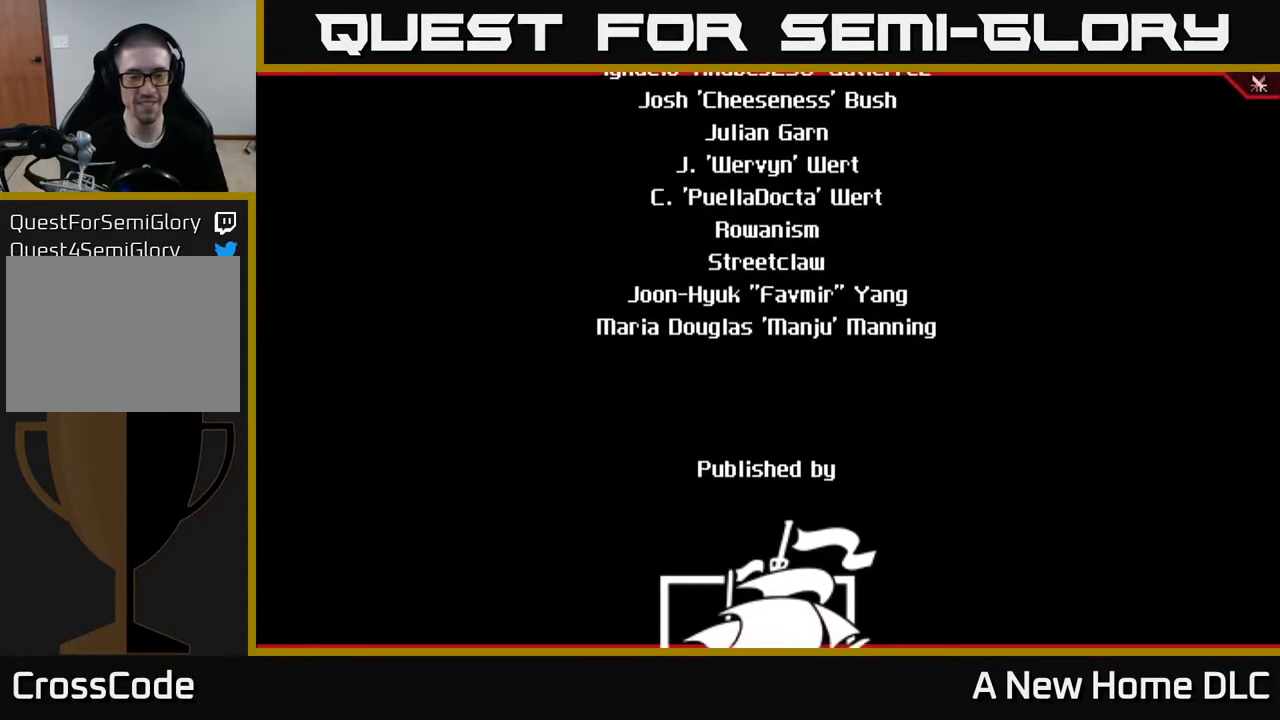
{"buttons": [], "left_stick": "center", "right_stick": "center", "events": []}